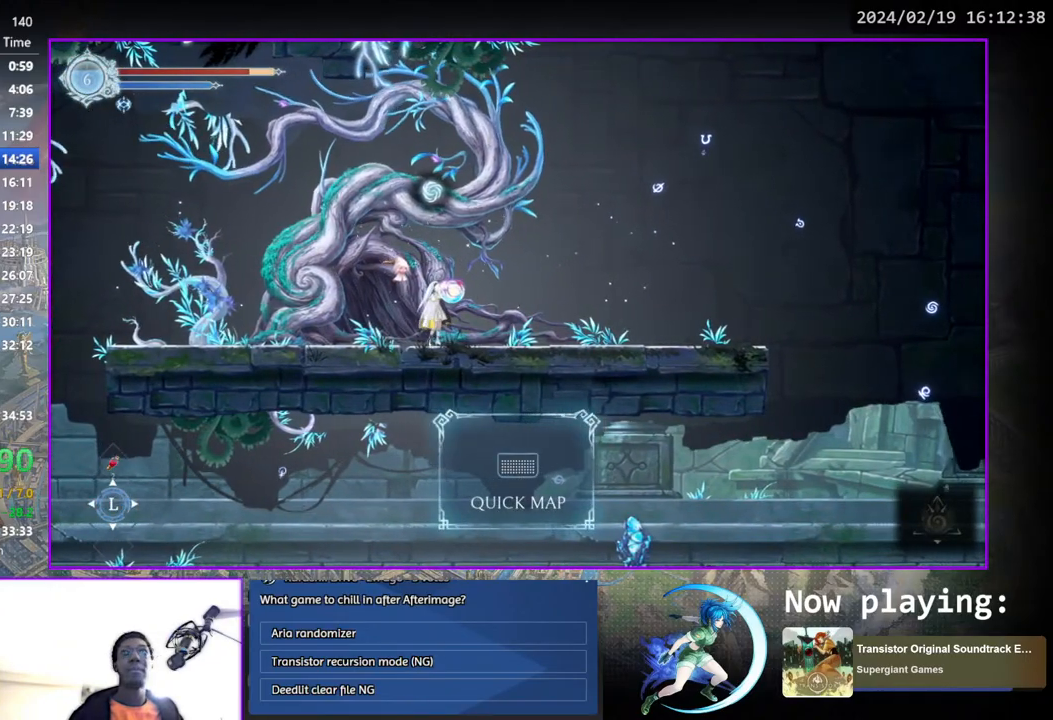
Gameplay with a controller (PlayStation layout); each line is a JSON object with the inputs held at the frame after it. "events" lists button and stick changes between this image and that frame as [ms after this image, input, new state], when the widget could be followed in between. Not read: L1 R1.
{"buttons": [], "left_stick": "center", "right_stick": "center", "events": []}
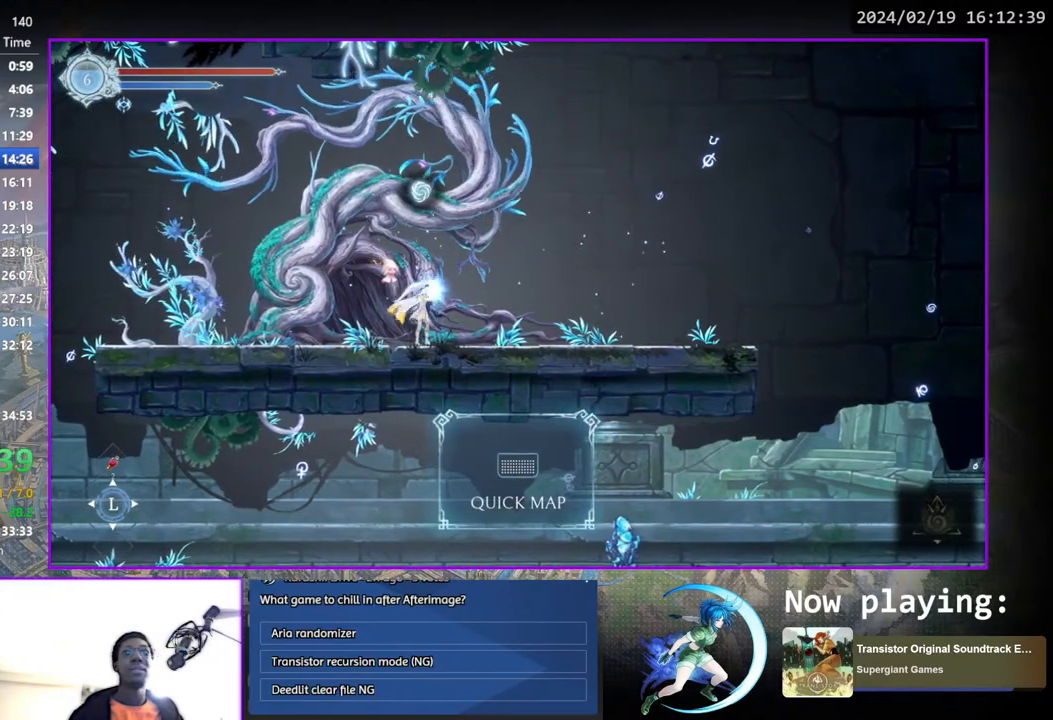
{"buttons": [], "left_stick": "center", "right_stick": "center", "events": []}
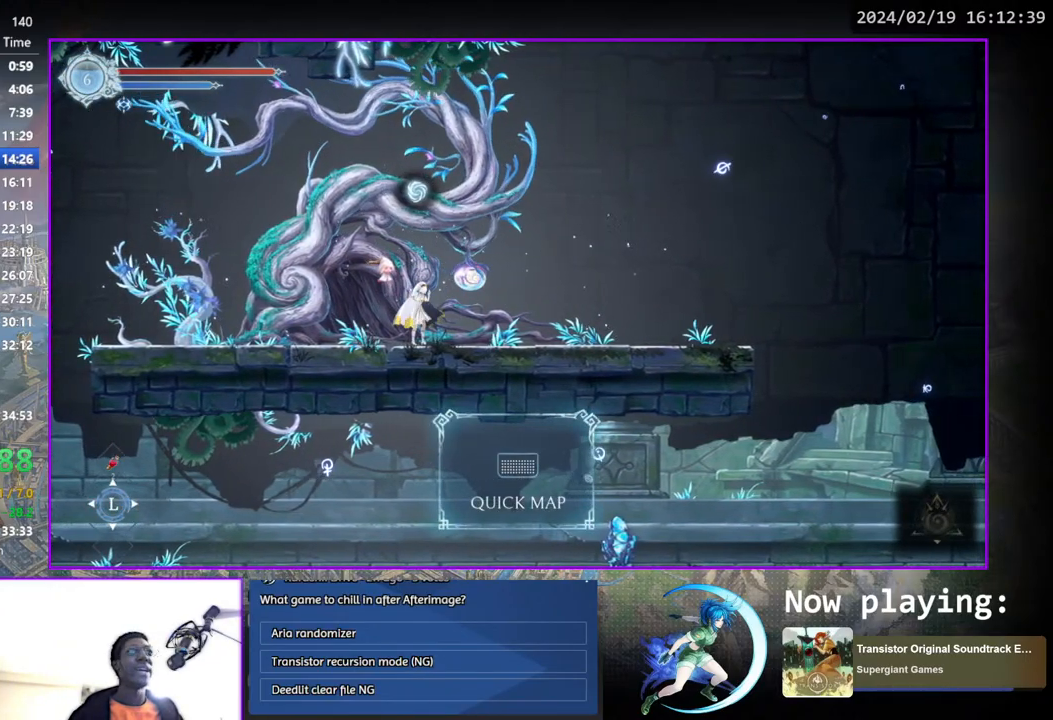
{"buttons": ["DPAD_DOWN", "DPAD_RIGHT"], "left_stick": "center", "right_stick": "center", "events": [[283, "DPAD_RIGHT", "down"], [417, "DPAD_DOWN", "down"]]}
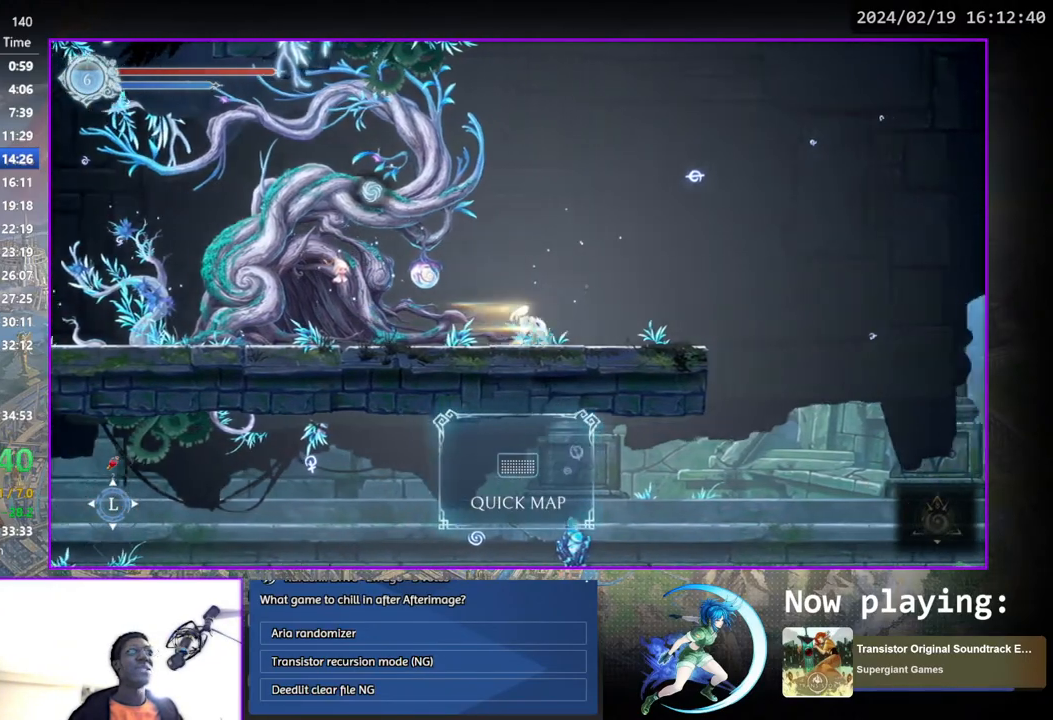
{"buttons": ["DPAD_RIGHT"], "left_stick": "center", "right_stick": "center", "events": [[33, "DPAD_RIGHT", "up"], [83, "DPAD_DOWN", "up"], [183, "DPAD_RIGHT", "down"], [217, "CROSS", "down"], [433, "CROSS", "up"]]}
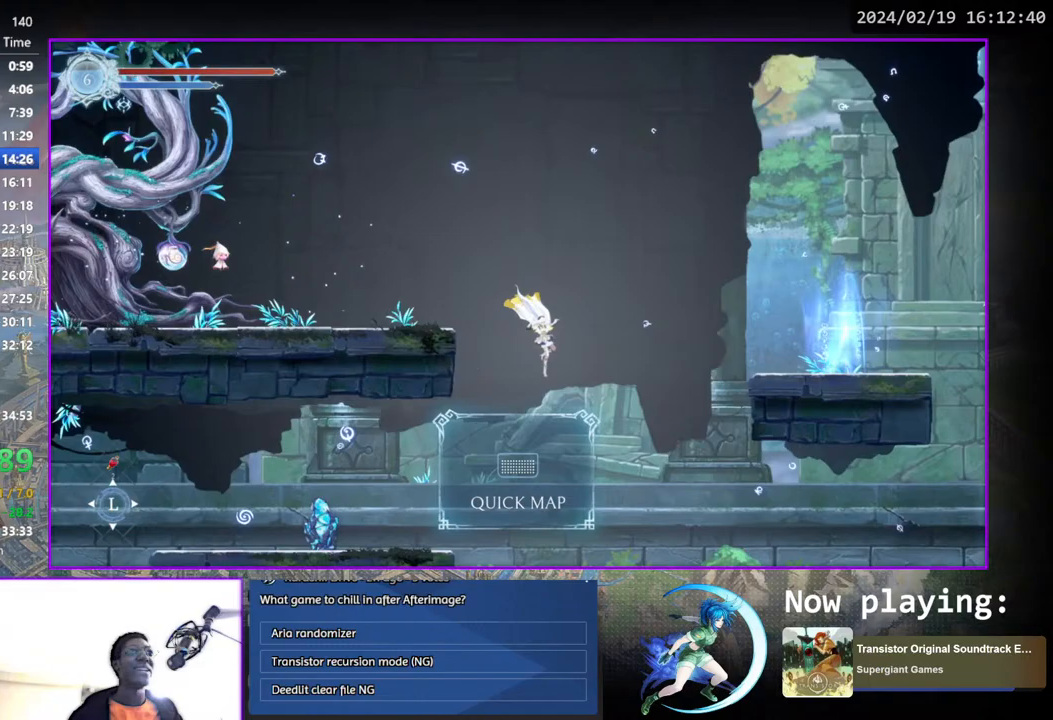
{"buttons": ["DPAD_RIGHT"], "left_stick": "center", "right_stick": "center", "events": [[83, "CROSS", "down"], [417, "CROSS", "up"]]}
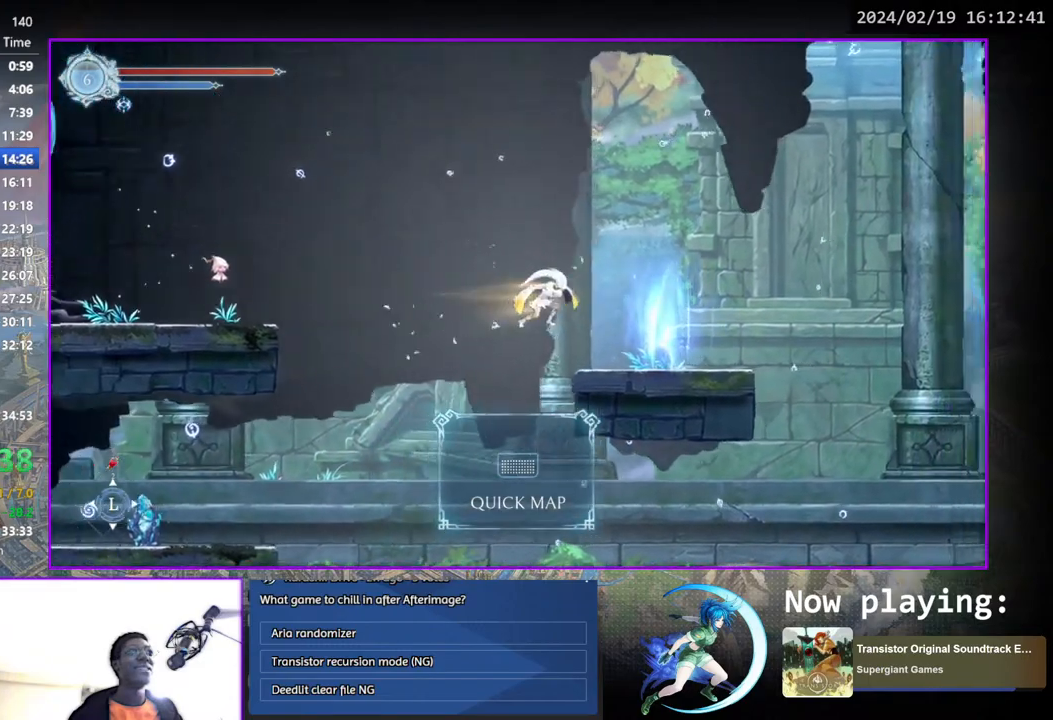
{"buttons": [], "left_stick": "center", "right_stick": "center", "events": [[67, "DPAD_DOWN", "down"], [150, "DPAD_RIGHT", "up"], [183, "DPAD_DOWN", "up"], [233, "CIRCLE", "down"], [267, "DPAD_UP", "down"], [317, "CIRCLE", "up"], [333, "DPAD_UP", "up"], [383, "CIRCLE", "down"], [467, "CIRCLE", "up"]]}
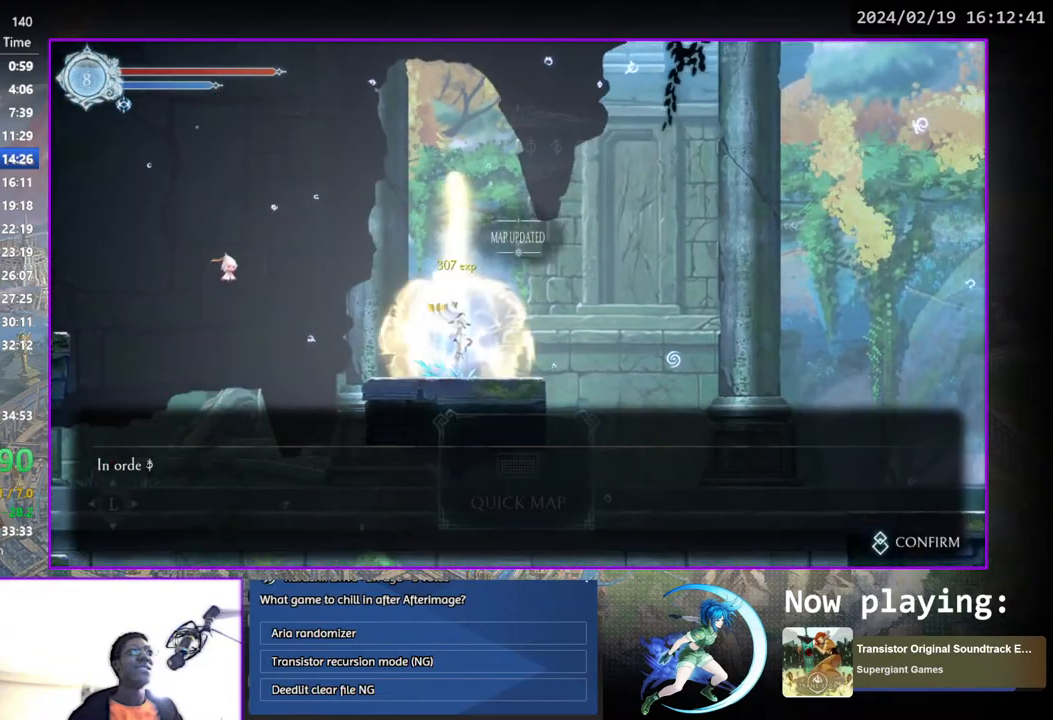
{"buttons": ["DPAD_RIGHT"], "left_stick": "center", "right_stick": "center", "events": [[33, "CIRCLE", "down"], [83, "CIRCLE", "up"], [167, "CIRCLE", "down"], [200, "CIRCLE", "up"], [267, "CIRCLE", "down"], [367, "CIRCLE", "up"], [367, "DPAD_RIGHT", "down"]]}
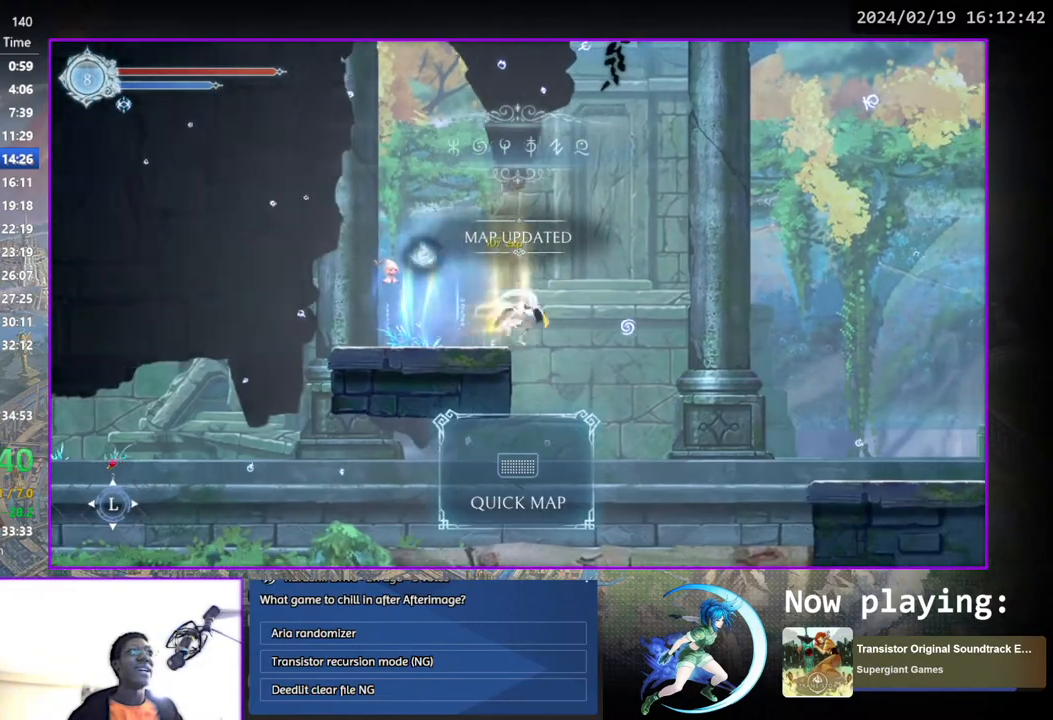
{"buttons": [], "left_stick": "center", "right_stick": "center", "events": [[67, "DPAD_RIGHT", "up"], [117, "DPAD_DOWN", "down"], [167, "CROSS", "down"], [217, "DPAD_DOWN", "up"], [250, "CROSS", "up"]]}
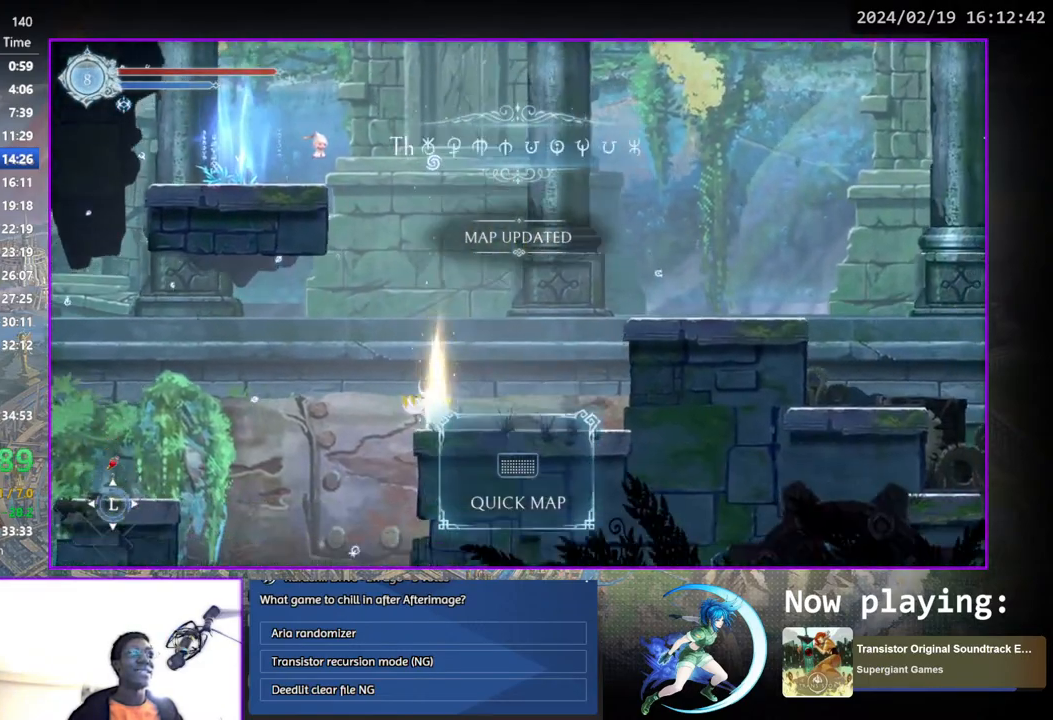
{"buttons": [], "left_stick": "center", "right_stick": "center", "events": [[83, "DPAD_LEFT", "down"], [250, "DPAD_DOWN", "down"], [267, "DPAD_LEFT", "up"], [317, "CROSS", "down"], [400, "CROSS", "up"], [400, "DPAD_DOWN", "up"]]}
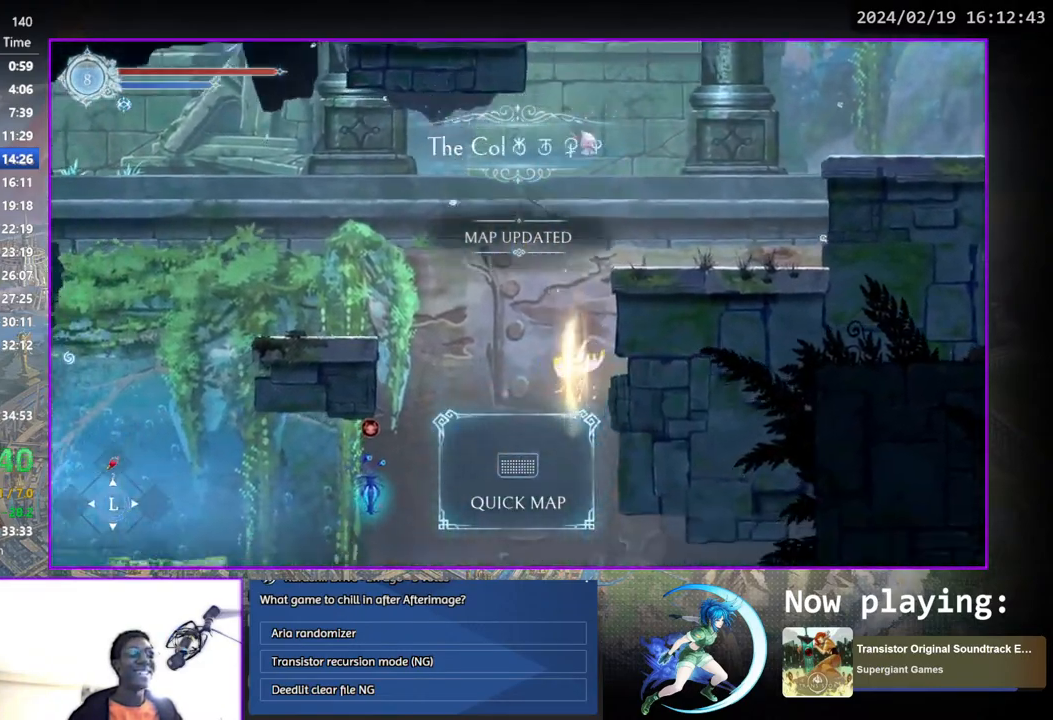
{"buttons": [], "left_stick": "center", "right_stick": "center", "events": []}
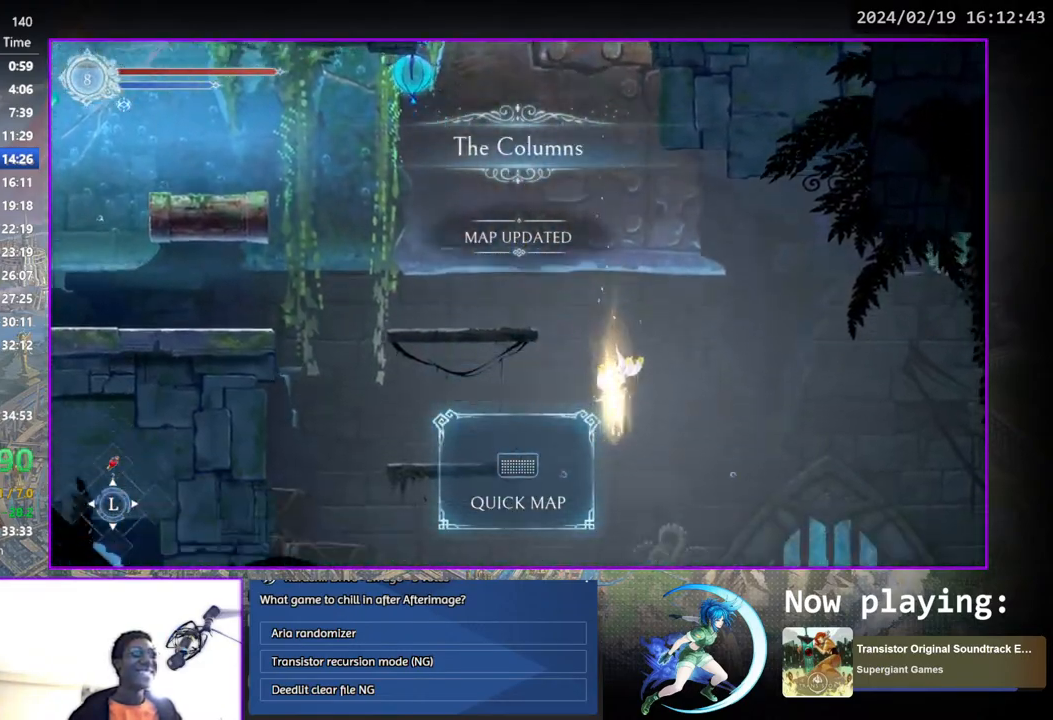
{"buttons": ["DPAD_DOWN", "DPAD_RIGHT"], "left_stick": "center", "right_stick": "center", "events": [[167, "DPAD_RIGHT", "down"], [417, "DPAD_DOWN", "down"]]}
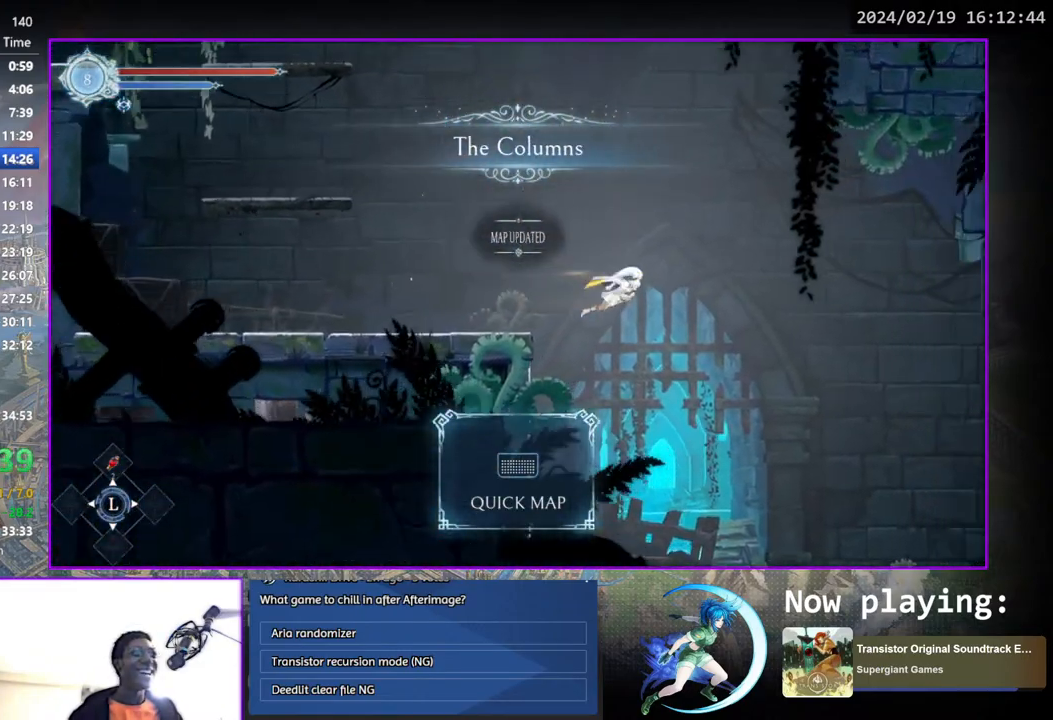
{"buttons": [], "left_stick": "center", "right_stick": "center", "events": [[33, "CROSS", "down"], [133, "CROSS", "up"], [150, "DPAD_DOWN", "up"], [200, "DPAD_RIGHT", "up"], [233, "DPAD_RIGHT", "down"], [300, "DPAD_DOWN", "down"], [300, "DPAD_RIGHT", "up"], [317, "DPAD_RIGHT", "down"], [383, "CROSS", "down"], [417, "DPAD_RIGHT", "up"], [467, "CROSS", "up"], [467, "DPAD_DOWN", "up"]]}
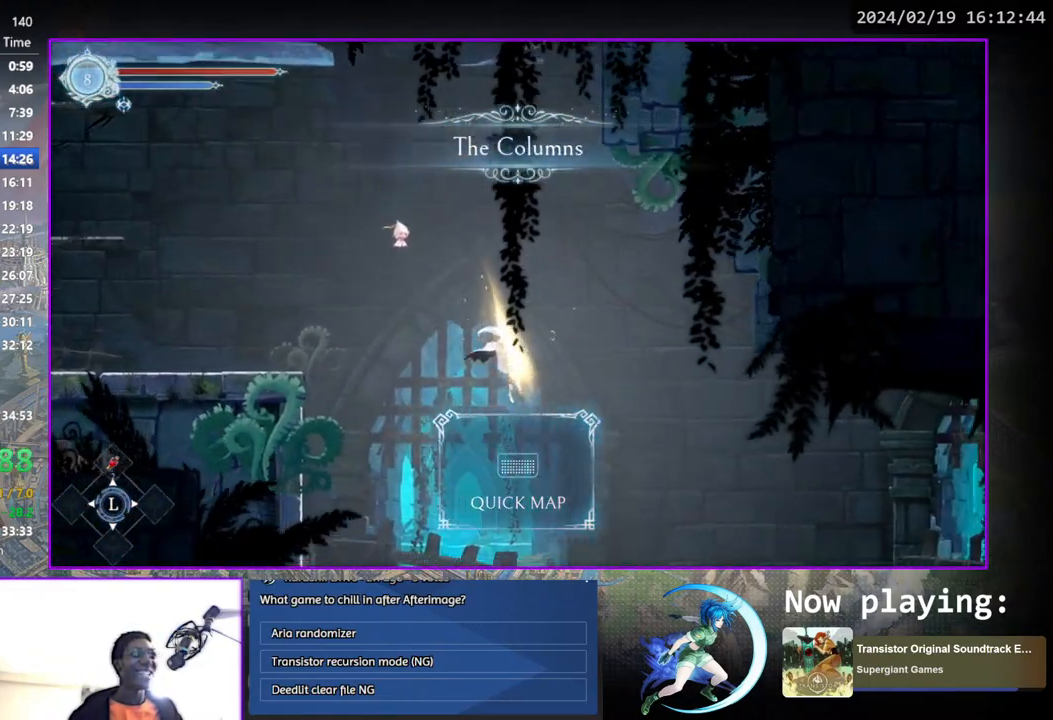
{"buttons": ["CROSS"], "left_stick": "center", "right_stick": "center", "events": [[317, "DPAD_LEFT", "down"], [450, "DPAD_LEFT", "up"], [500, "CROSS", "down"]]}
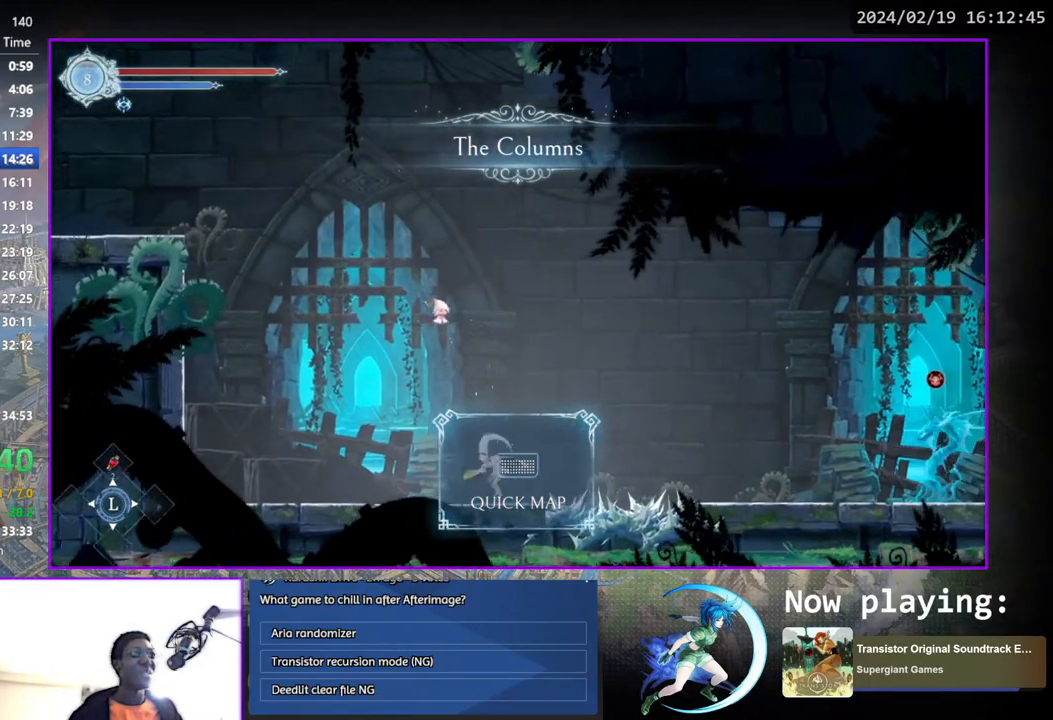
{"buttons": ["DPAD_RIGHT"], "left_stick": "center", "right_stick": "center", "events": [[17, "DPAD_RIGHT", "down"], [150, "CROSS", "up"], [233, "SQUARE", "down"], [317, "SQUARE", "up"]]}
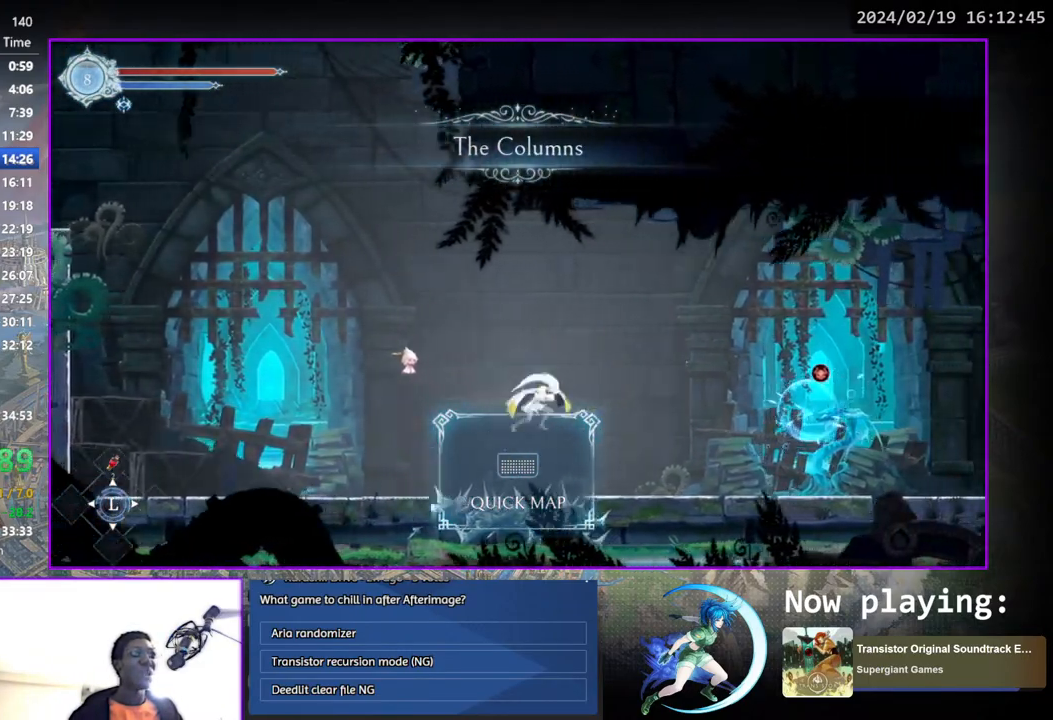
{"buttons": ["CROSS"], "left_stick": "center", "right_stick": "center", "events": [[83, "DPAD_DOWN", "down"], [133, "CROSS", "down"], [217, "DPAD_RIGHT", "up"], [233, "CROSS", "up"], [233, "DPAD_LEFT", "down"], [250, "DPAD_DOWN", "up"], [250, "DPAD_LEFT", "up"], [317, "DPAD_LEFT", "down"], [350, "CROSS", "down"], [500, "DPAD_LEFT", "up"]]}
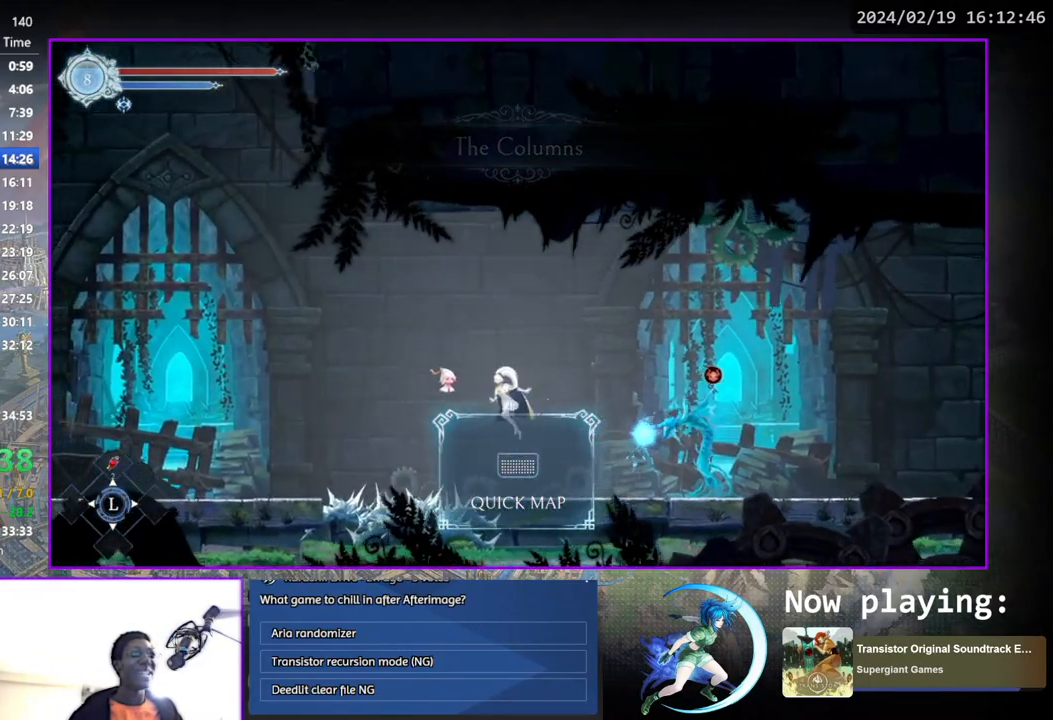
{"buttons": ["DPAD_RIGHT"], "left_stick": "center", "right_stick": "center", "events": [[17, "CROSS", "up"], [67, "SQUARE", "down"], [117, "DPAD_RIGHT", "down"], [150, "SQUARE", "up"], [233, "CROSS", "down"], [450, "CROSS", "up"]]}
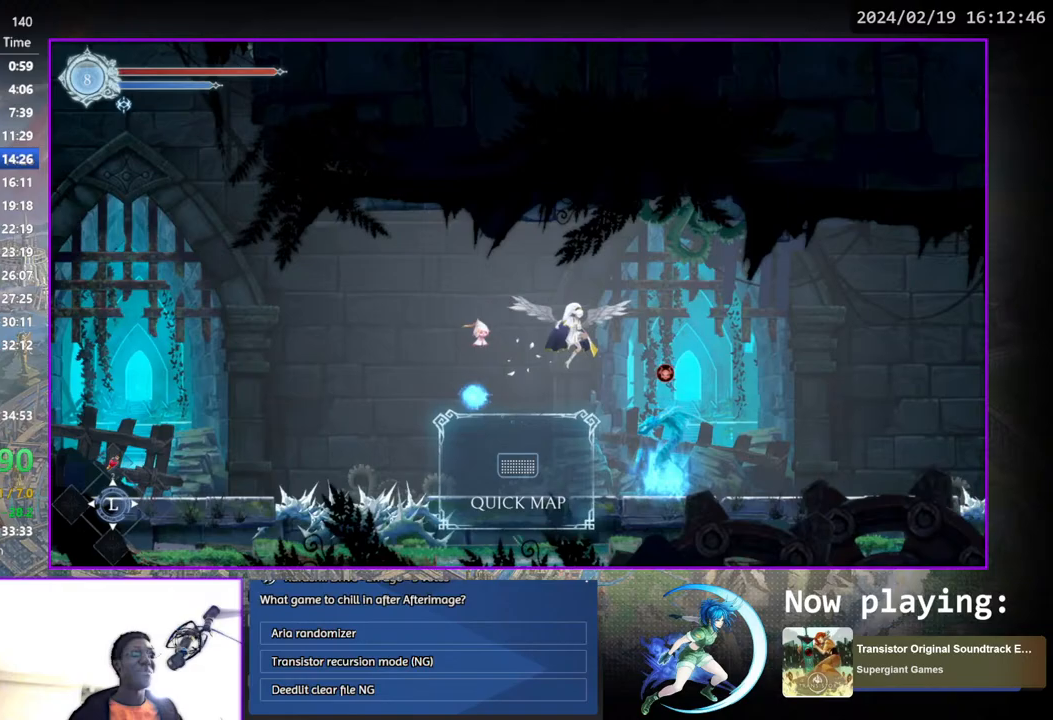
{"buttons": ["DPAD_RIGHT"], "left_stick": "center", "right_stick": "center", "events": [[250, "DPAD_DOWN", "down"], [317, "CROSS", "down"], [400, "CROSS", "up"], [417, "DPAD_DOWN", "up"]]}
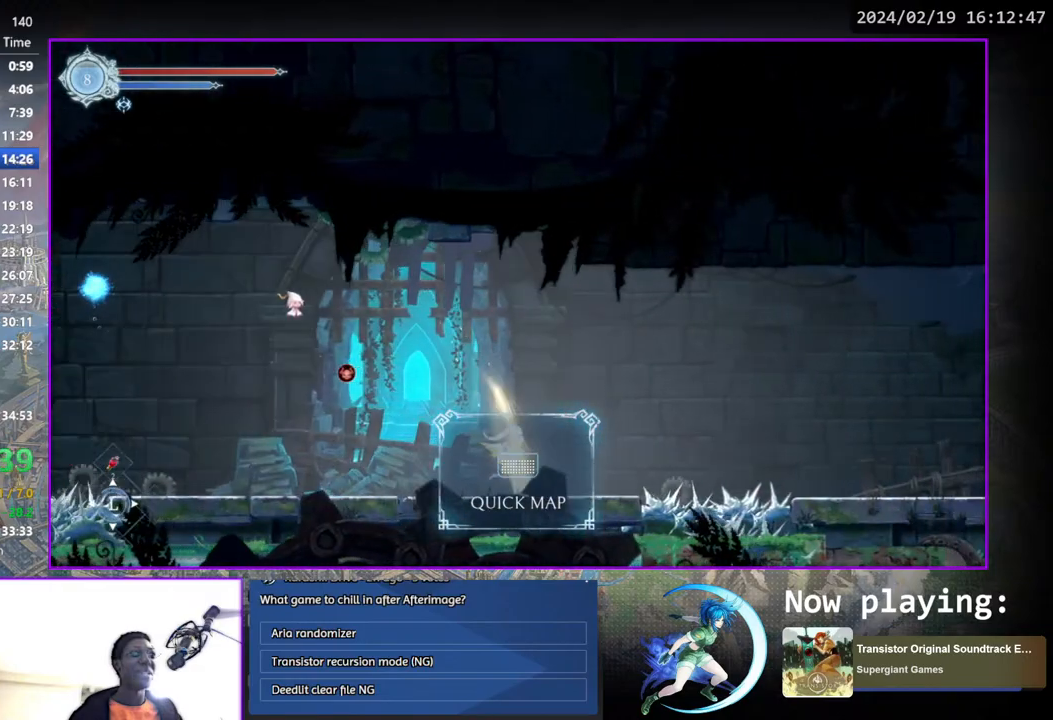
{"buttons": ["CROSS", "DPAD_RIGHT"], "left_stick": "center", "right_stick": "center", "events": [[50, "CROSS", "down"], [133, "CROSS", "up"], [217, "TRIANGLE", "down"], [300, "TRIANGLE", "up"], [383, "CROSS", "down"]]}
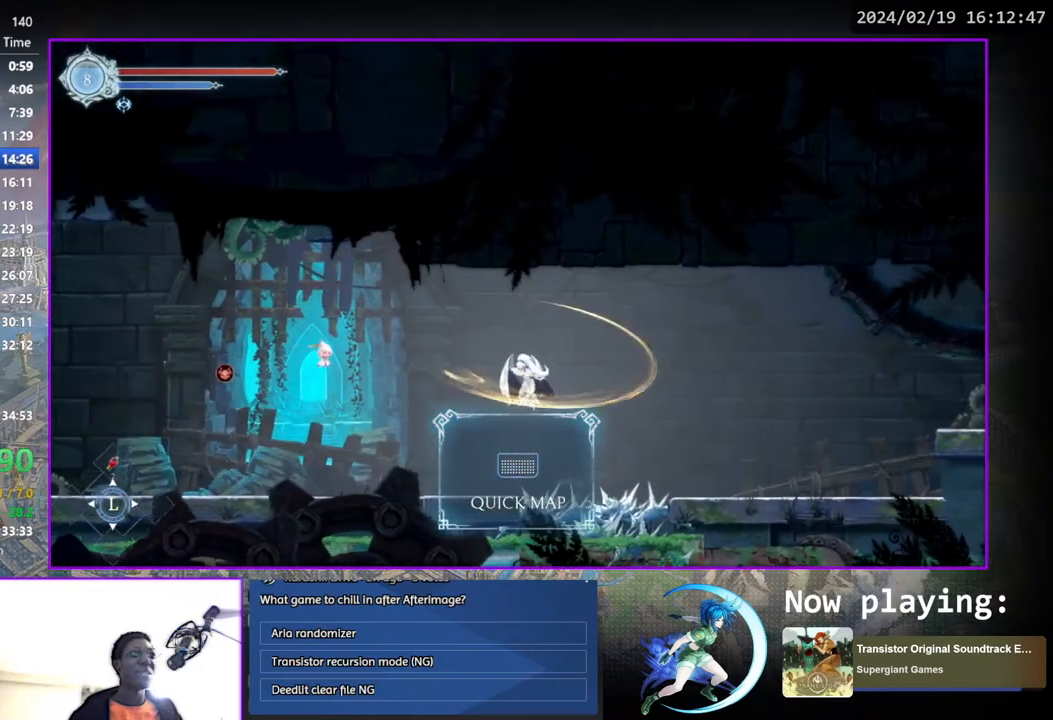
{"buttons": ["DPAD_RIGHT"], "left_stick": "center", "right_stick": "center", "events": [[33, "CROSS", "up"], [217, "DPAD_DOWN", "down"], [300, "CROSS", "down"], [400, "CROSS", "up"], [400, "DPAD_DOWN", "up"]]}
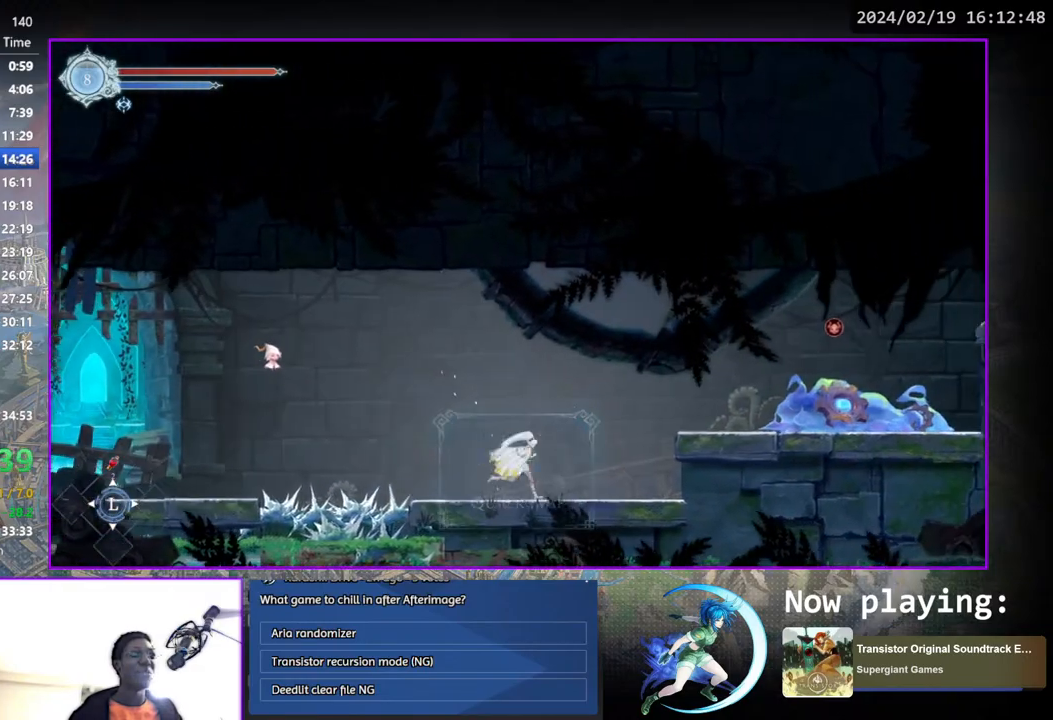
{"buttons": ["CROSS", "DPAD_RIGHT"], "left_stick": "center", "right_stick": "center", "events": [[133, "CROSS", "down"], [283, "CROSS", "up"], [383, "CROSS", "down"]]}
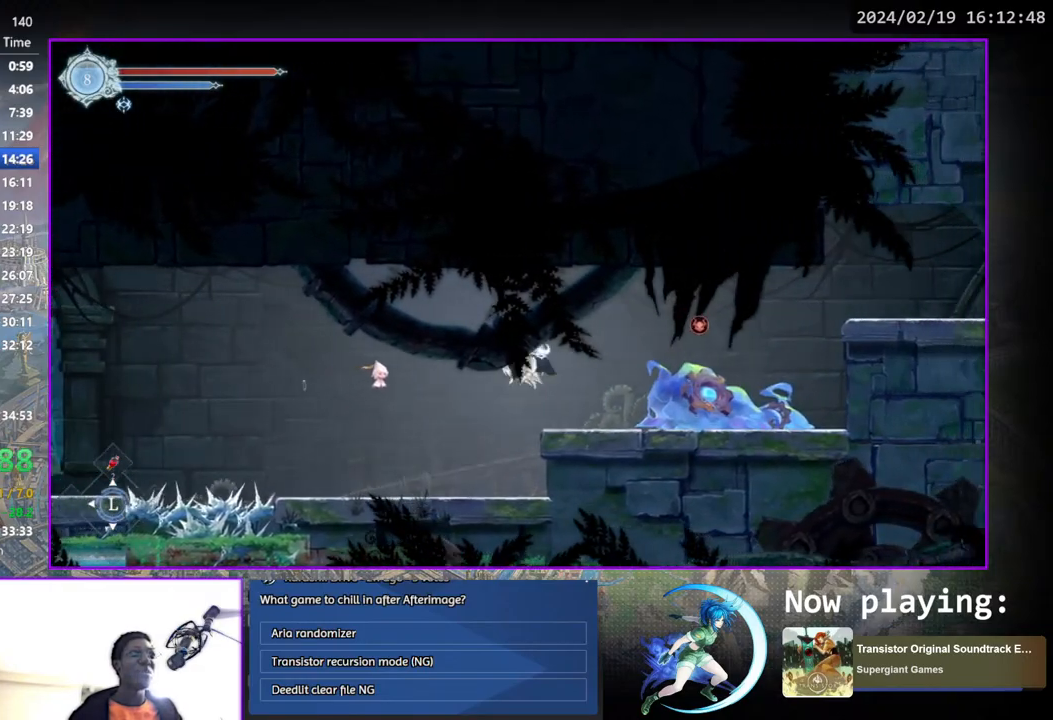
{"buttons": ["DPAD_RIGHT"], "left_stick": "center", "right_stick": "center", "events": [[33, "CROSS", "up"], [50, "DPAD_DOWN", "down"], [117, "CROSS", "down"], [133, "DPAD_RIGHT", "up"], [183, "DPAD_DOWN", "up"], [233, "CROSS", "up"], [300, "DPAD_RIGHT", "down"], [317, "CROSS", "down"], [317, "DPAD_UP", "down"], [333, "DPAD_UP", "up"], [450, "CROSS", "up"]]}
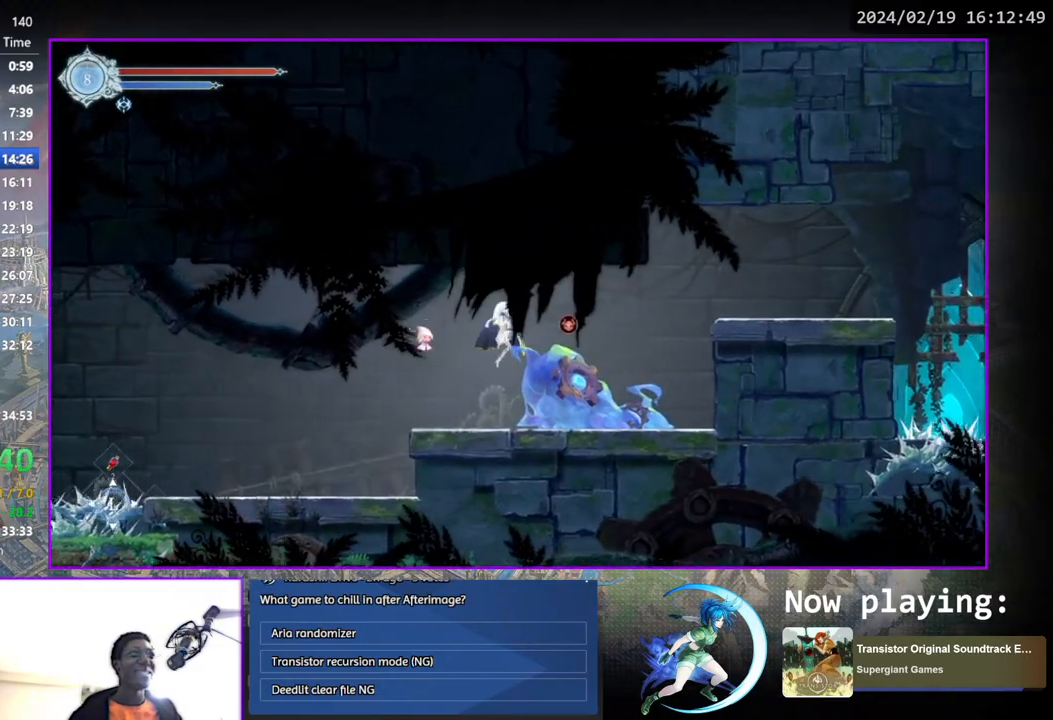
{"buttons": ["DPAD_RIGHT"], "left_stick": "center", "right_stick": "center", "events": [[33, "TRIANGLE", "down"], [117, "TRIANGLE", "up"], [217, "CROSS", "down"], [417, "CROSS", "up"]]}
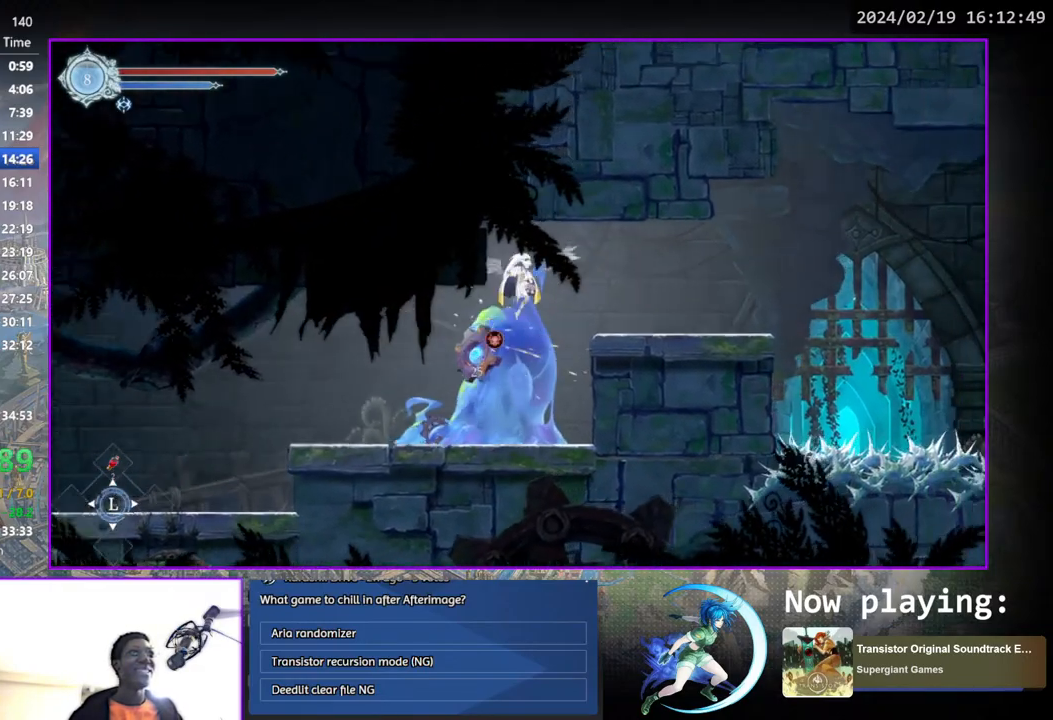
{"buttons": ["DPAD_RIGHT"], "left_stick": "center", "right_stick": "center", "events": [[183, "DPAD_DOWN", "down"], [233, "CROSS", "down"], [317, "CROSS", "up"], [333, "DPAD_DOWN", "up"], [400, "CROSS", "down"], [500, "CROSS", "up"]]}
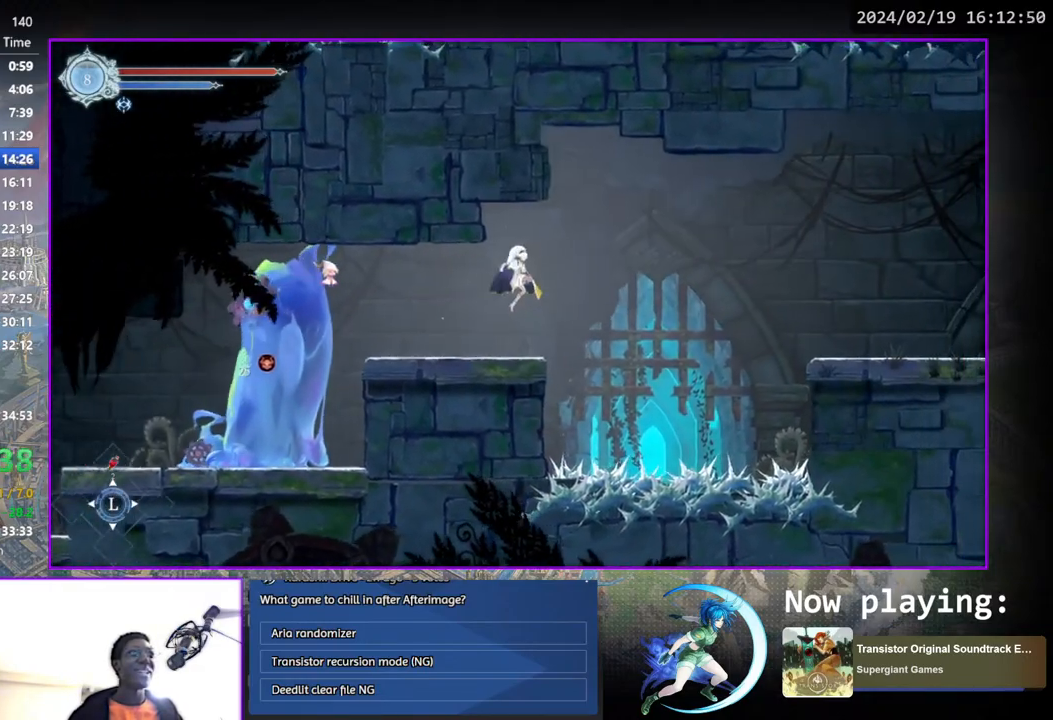
{"buttons": ["DPAD_RIGHT"], "left_stick": "center", "right_stick": "center", "events": [[100, "TRIANGLE", "down"], [167, "TRIANGLE", "up"], [267, "CROSS", "down"], [417, "CROSS", "up"]]}
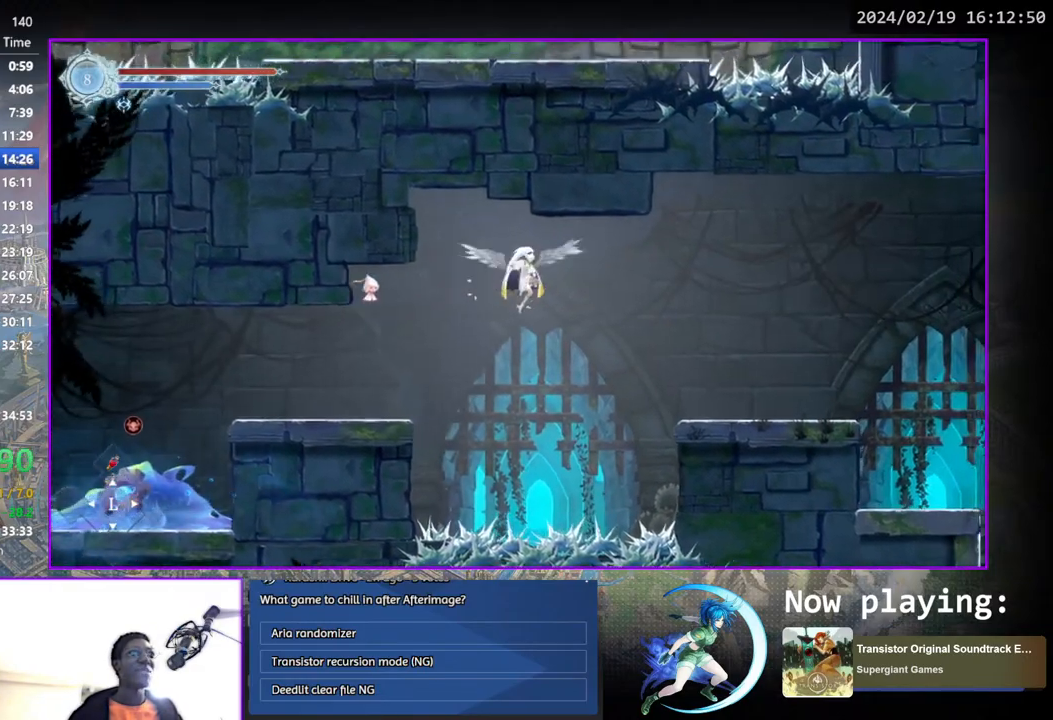
{"buttons": ["DPAD_RIGHT"], "left_stick": "center", "right_stick": "center", "events": [[150, "DPAD_DOWN", "down"], [183, "CROSS", "down"], [267, "DPAD_RIGHT", "up"], [300, "CROSS", "up"], [300, "DPAD_DOWN", "up"], [383, "DPAD_RIGHT", "down"]]}
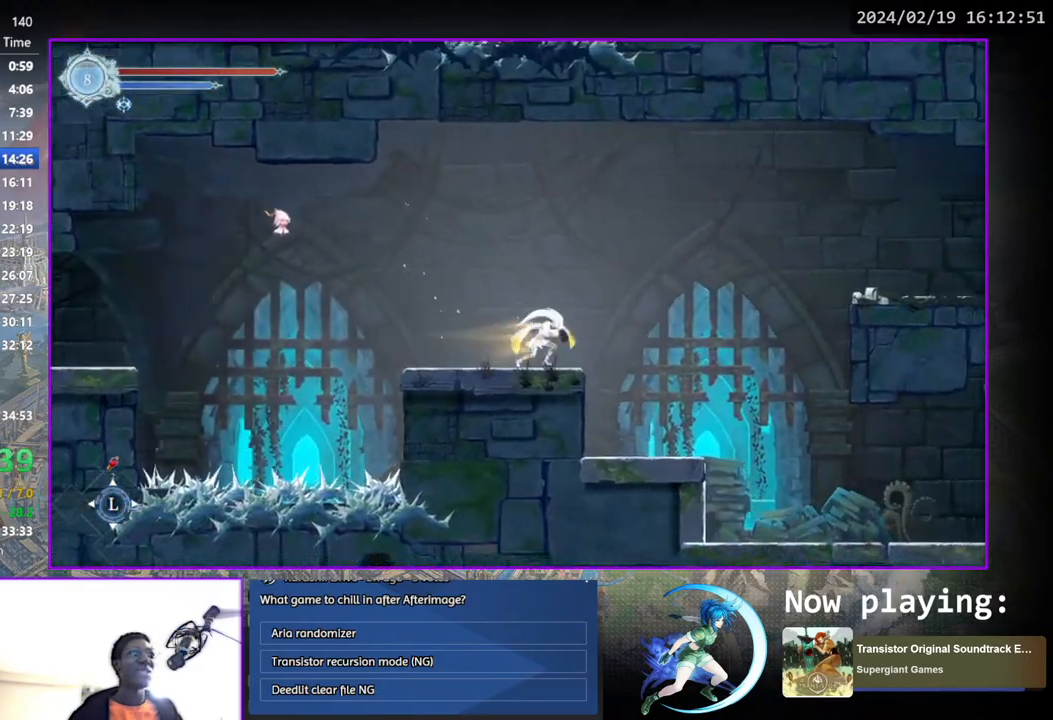
{"buttons": ["DPAD_RIGHT"], "left_stick": "center", "right_stick": "center", "events": [[83, "DPAD_RIGHT", "up"], [150, "DPAD_DOWN", "down"], [217, "CROSS", "down"], [283, "DPAD_DOWN", "up"], [333, "CROSS", "up"], [383, "DPAD_RIGHT", "down"]]}
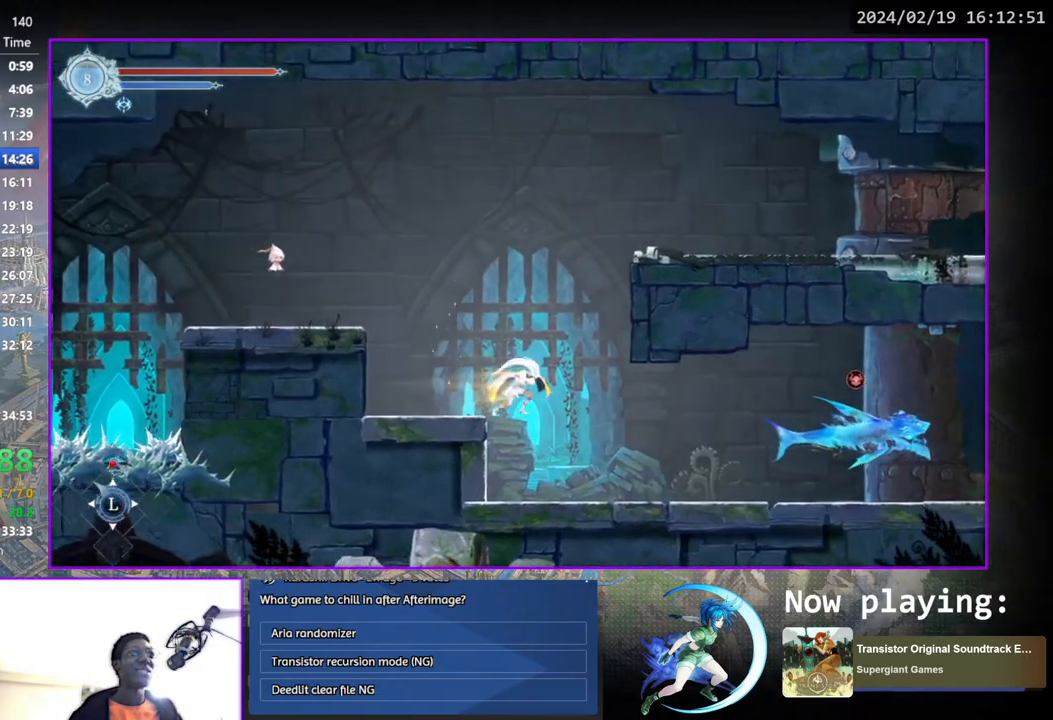
{"buttons": ["DPAD_DOWN"], "left_stick": "center", "right_stick": "center", "events": [[33, "DPAD_DOWN", "down"], [83, "DPAD_RIGHT", "up"], [100, "CROSS", "down"], [217, "CROSS", "up"]]}
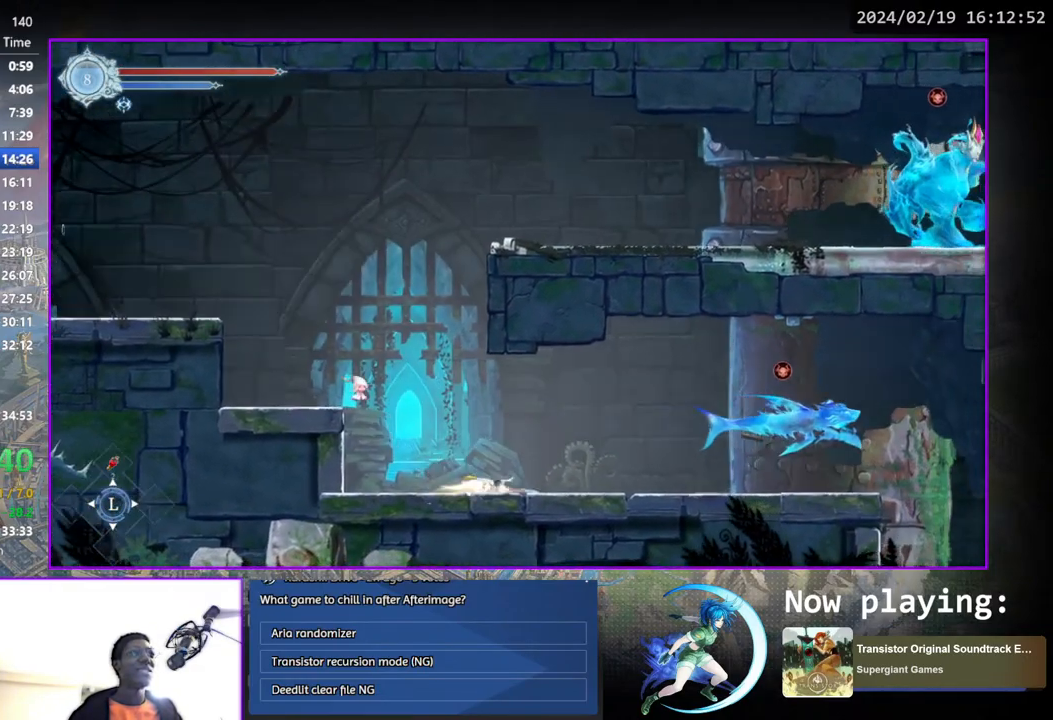
{"buttons": ["DPAD_DOWN"], "left_stick": "center", "right_stick": "center", "events": []}
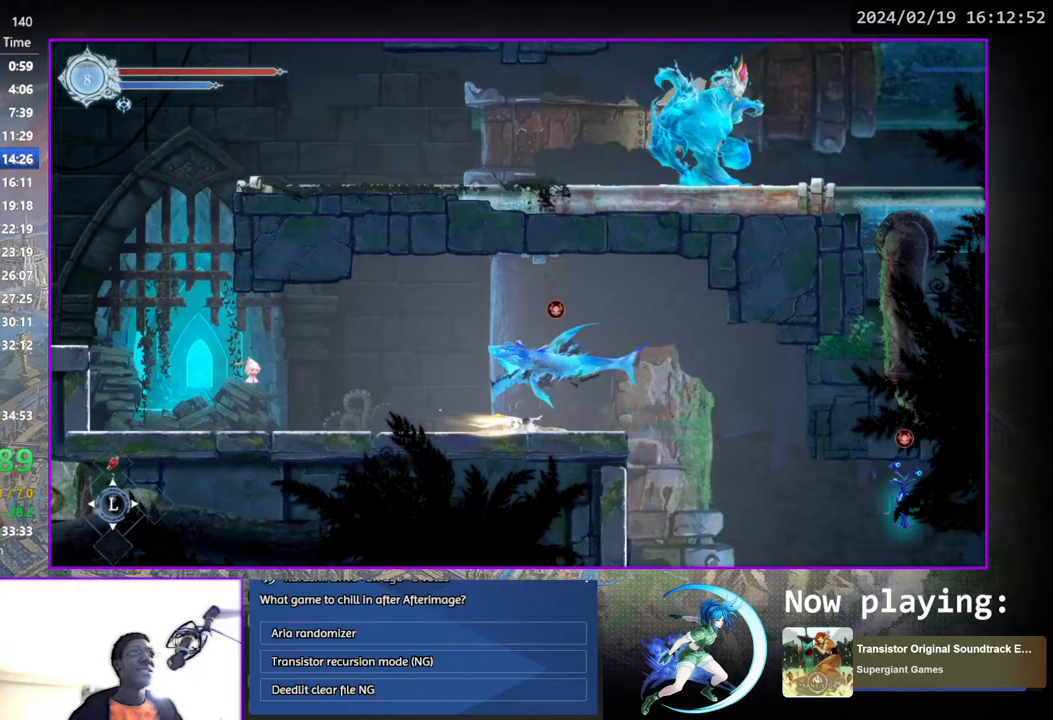
{"buttons": ["DPAD_RIGHT"], "left_stick": "center", "right_stick": "center", "events": [[83, "DPAD_RIGHT", "down"], [183, "DPAD_RIGHT", "up"], [233, "DPAD_DOWN", "up"], [317, "DPAD_RIGHT", "down"]]}
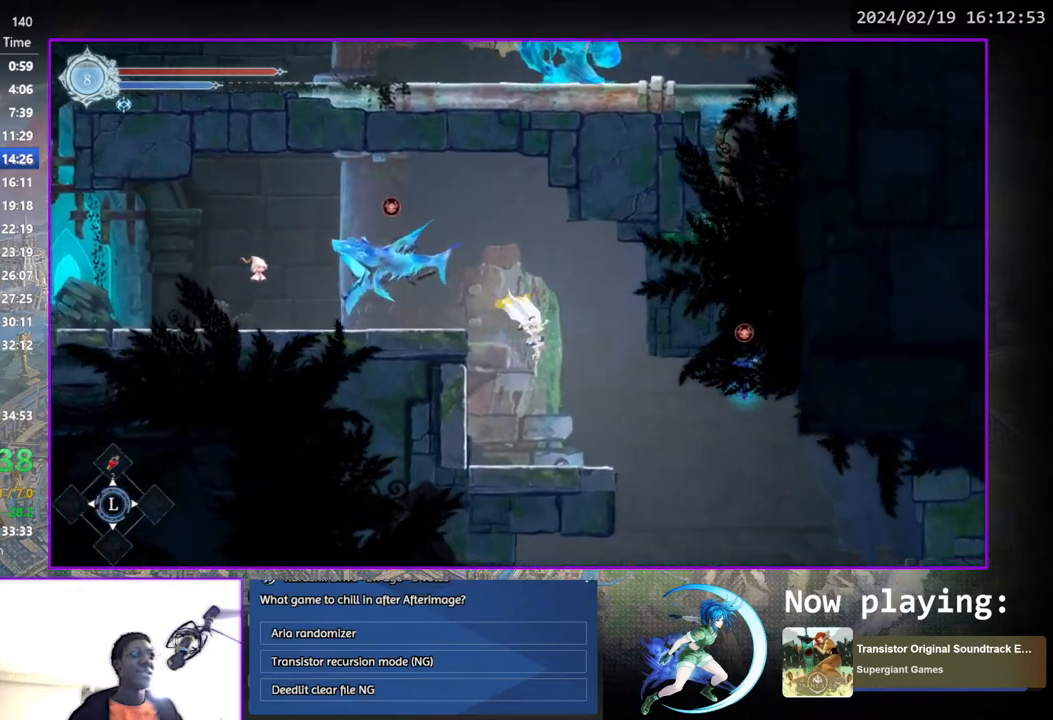
{"buttons": ["DPAD_DOWN"], "left_stick": "center", "right_stick": "center", "events": [[483, "DPAD_DOWN", "down"], [483, "DPAD_RIGHT", "up"]]}